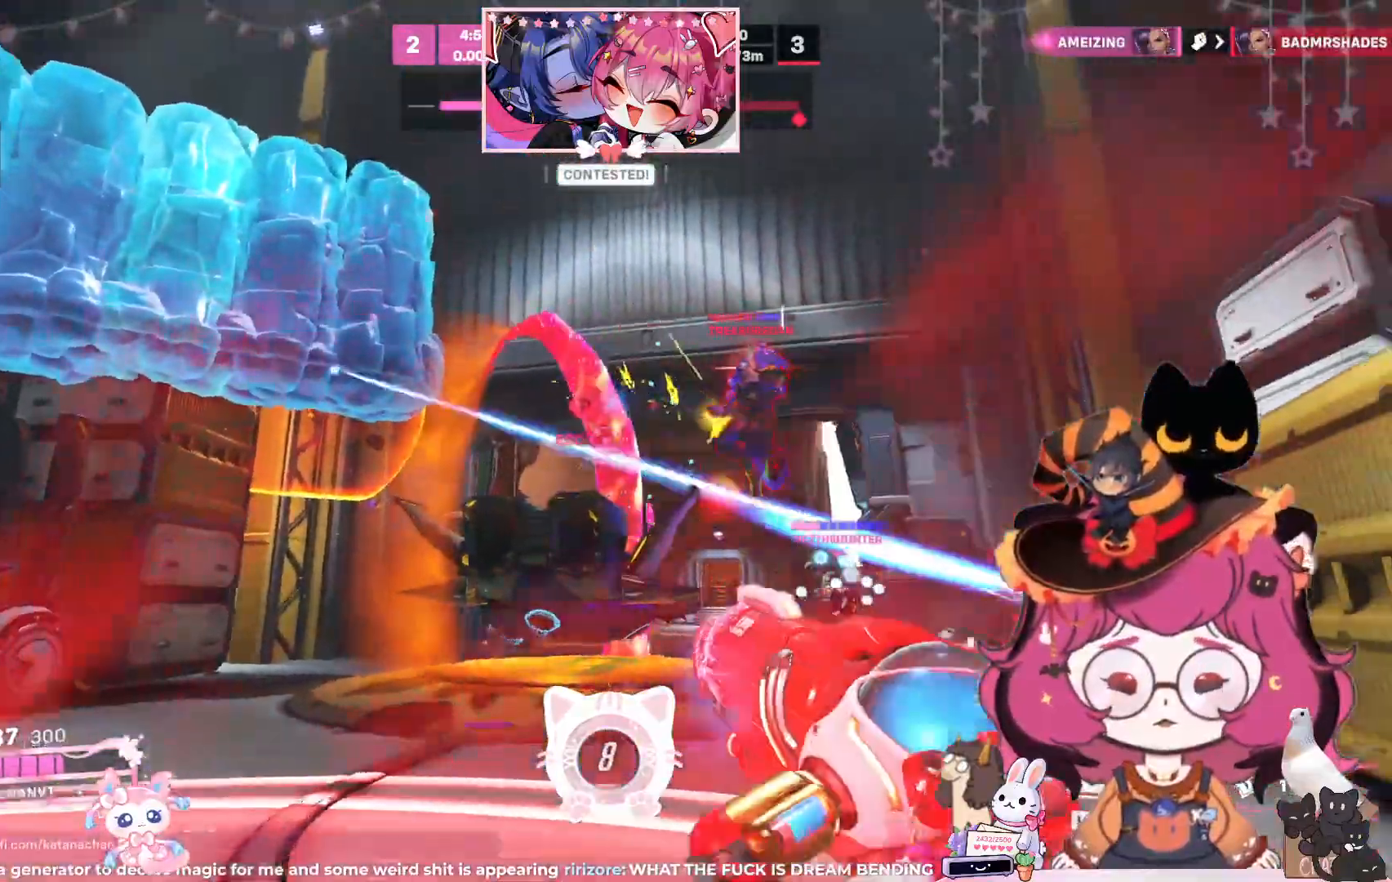
Gameplay with keyboard and mouse; each line is a JSON object with the keys and mouse buttons held at the frame after it. "events" lists presses ("down") and releases ("up") of "a", "ctrl", "d", "e", "q", "s", "shift", "space", "w", "mouse_left", "mouse_wheel", "mouse_right", "mouse_mb4" and "mouse_mb5" between this image and that frame as [ms after this image, input, new state], when the widget could be followed in between. "mouse_left", "mouse_wheel", "mouse_right", "mouse_mb4", "mouse_mb5" = the "left", "wheel", "right", "mb4", "mb5" buttons of the "mouse" list. No other keys are recorded. "wheel" means that the mouse wheel is clicked or scrolled. Mouse movement is not recorded.
{"keys": ["a", "d", "s"], "mouse": ["left"], "events": [[117, "space", "up"]]}
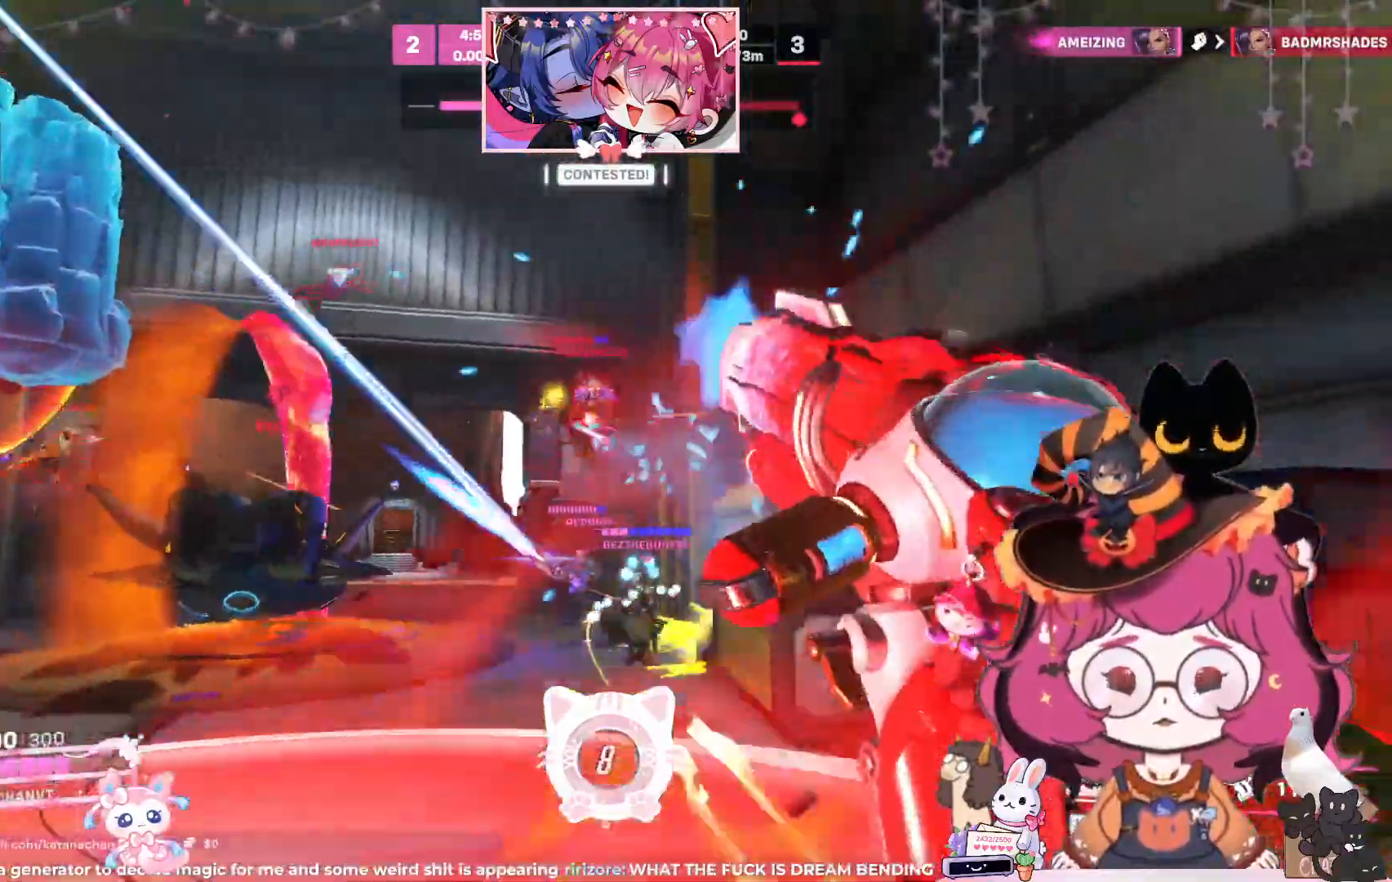
{"keys": ["d", "s"], "mouse": []}
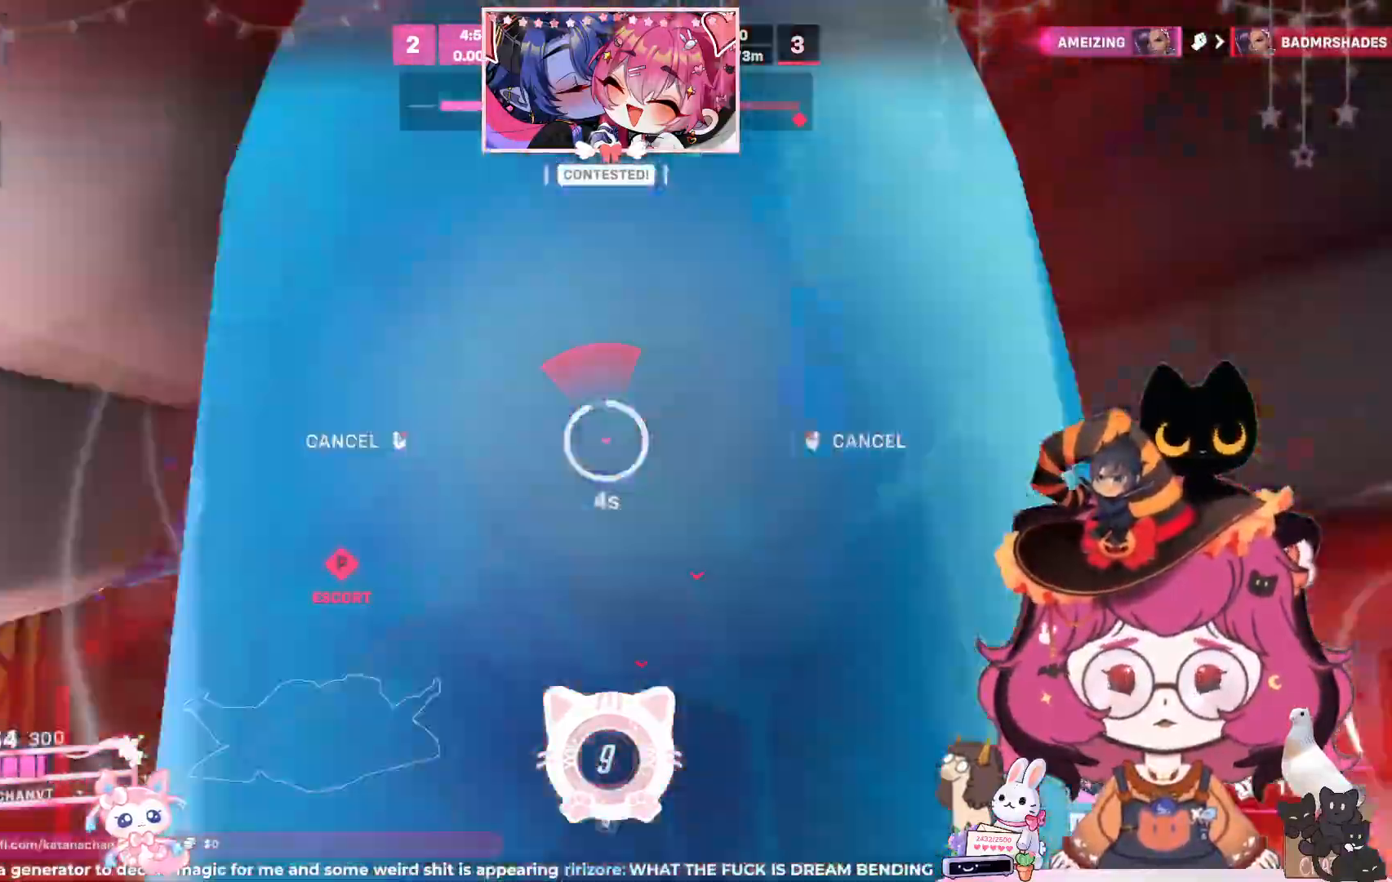
{"keys": [], "mouse": [], "events": [[33, "s", "up"], [83, "d", "up"]]}
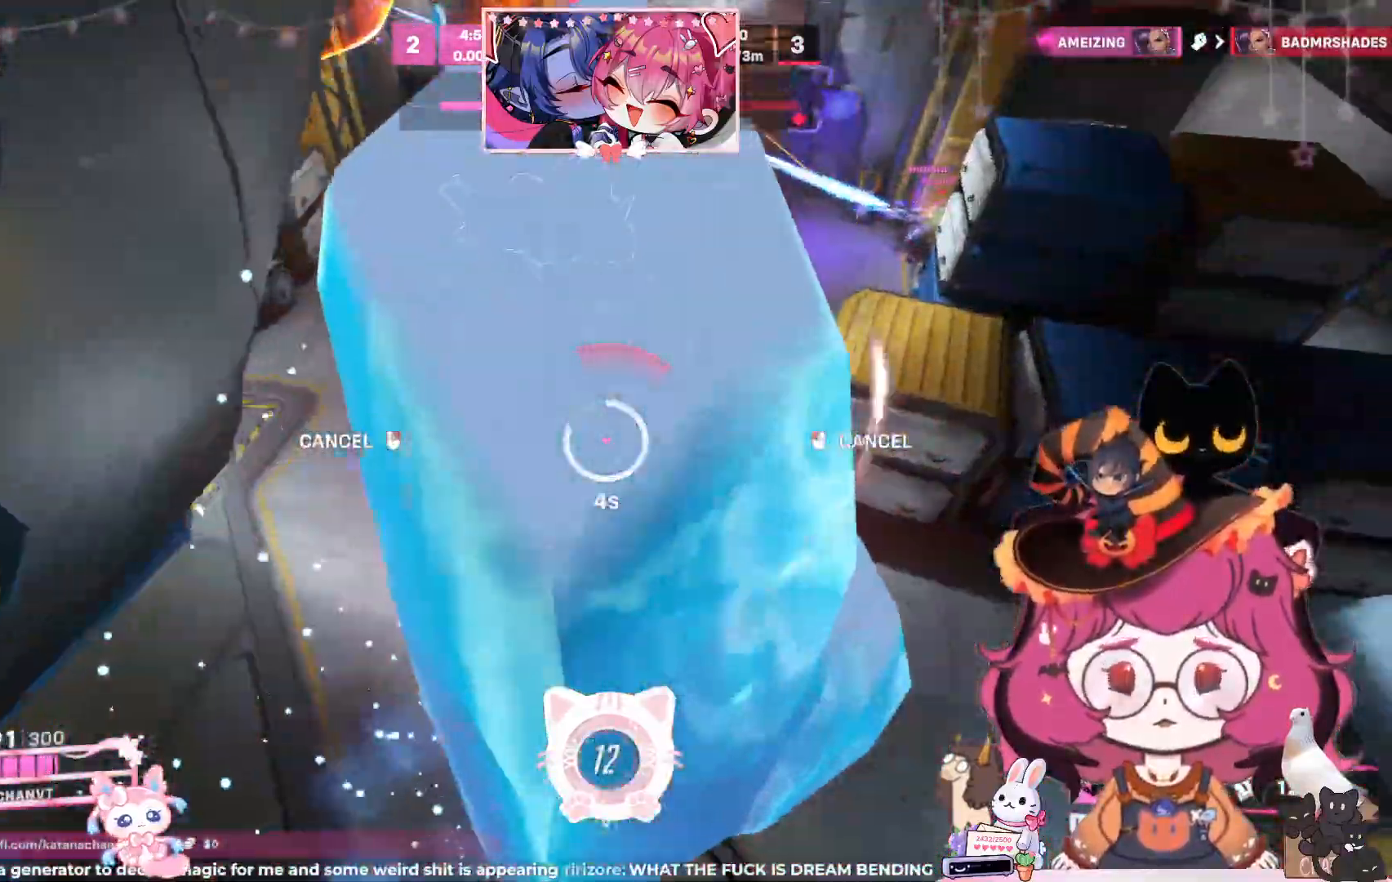
{"keys": [], "mouse": [], "events": []}
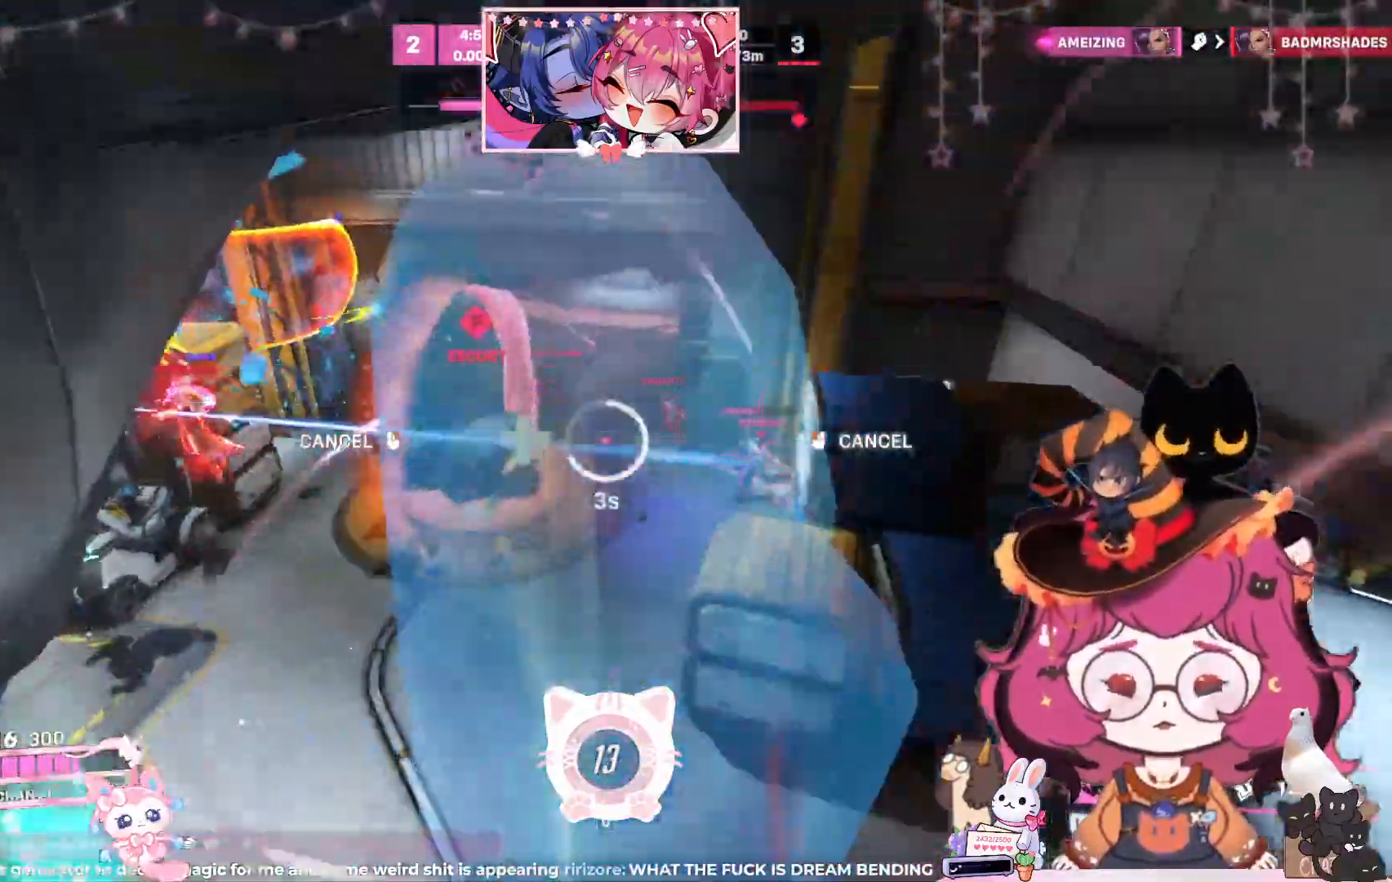
{"keys": [], "mouse": [], "events": []}
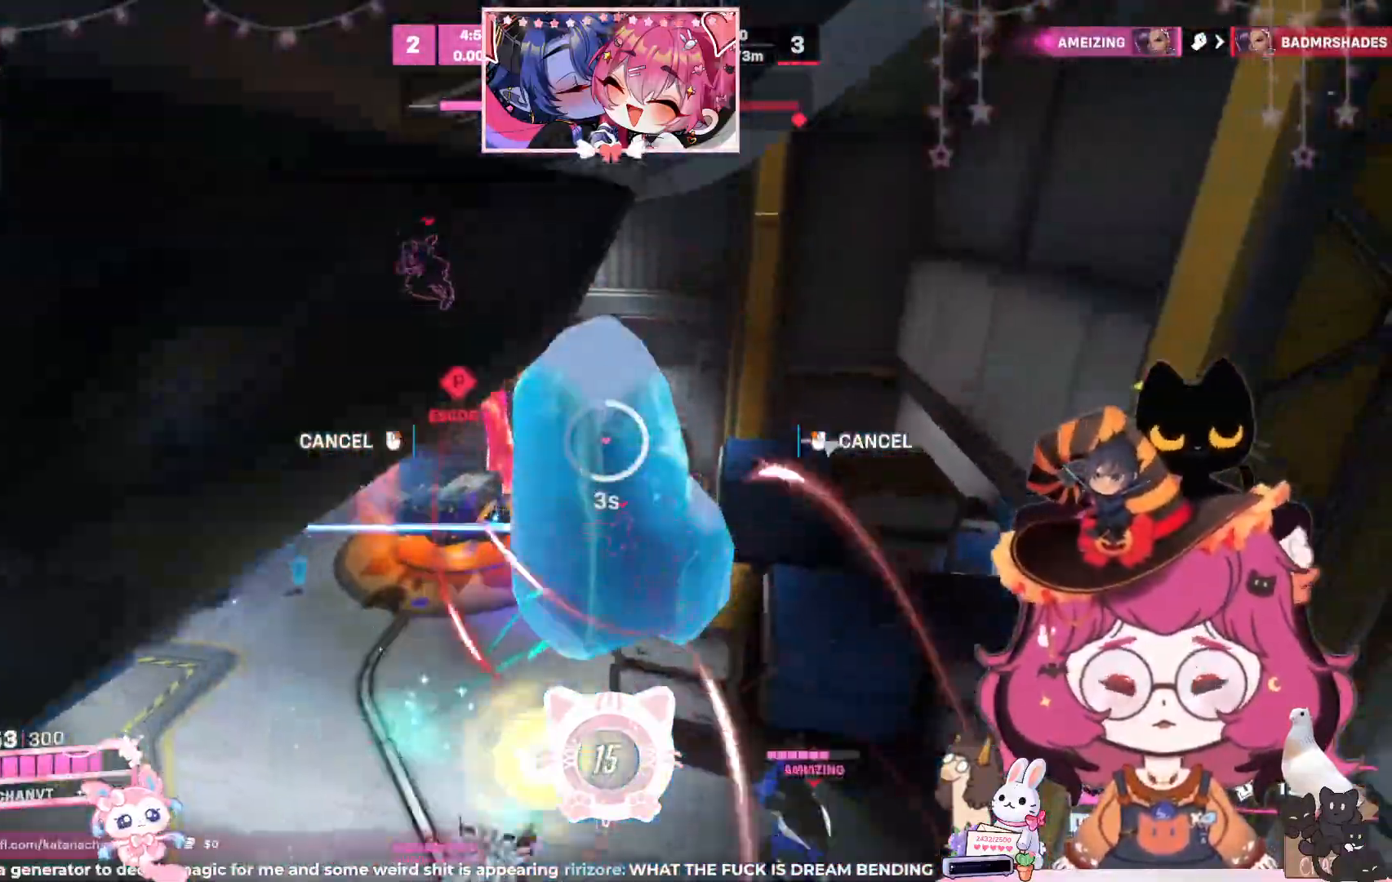
{"keys": [], "mouse": [], "events": []}
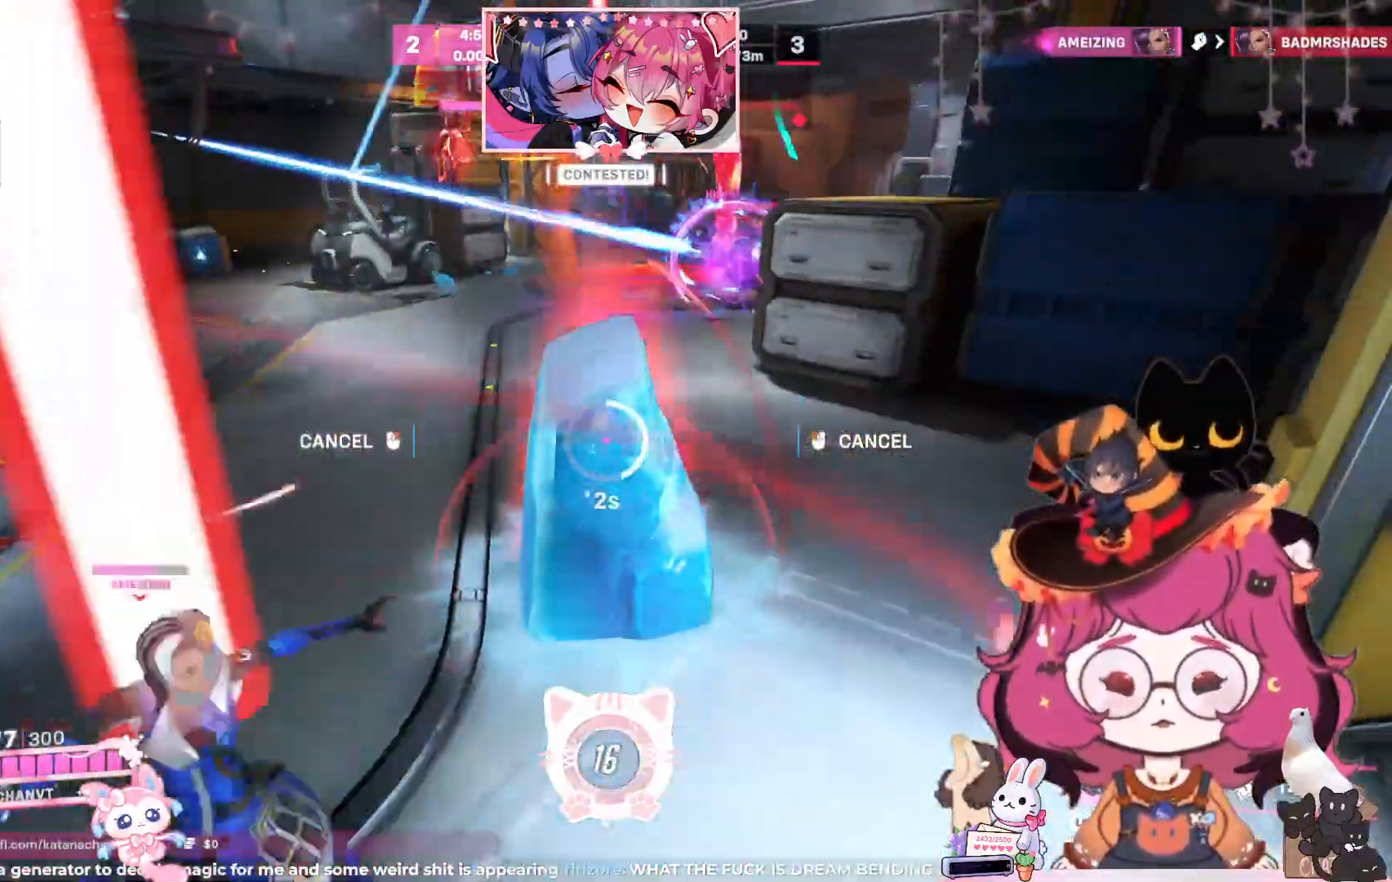
{"keys": ["a", "shift", "space", "w"], "mouse": [], "events": [[117, "w", "down"], [200, "a", "down"], [383, "shift", "down"], [417, "space", "down"]]}
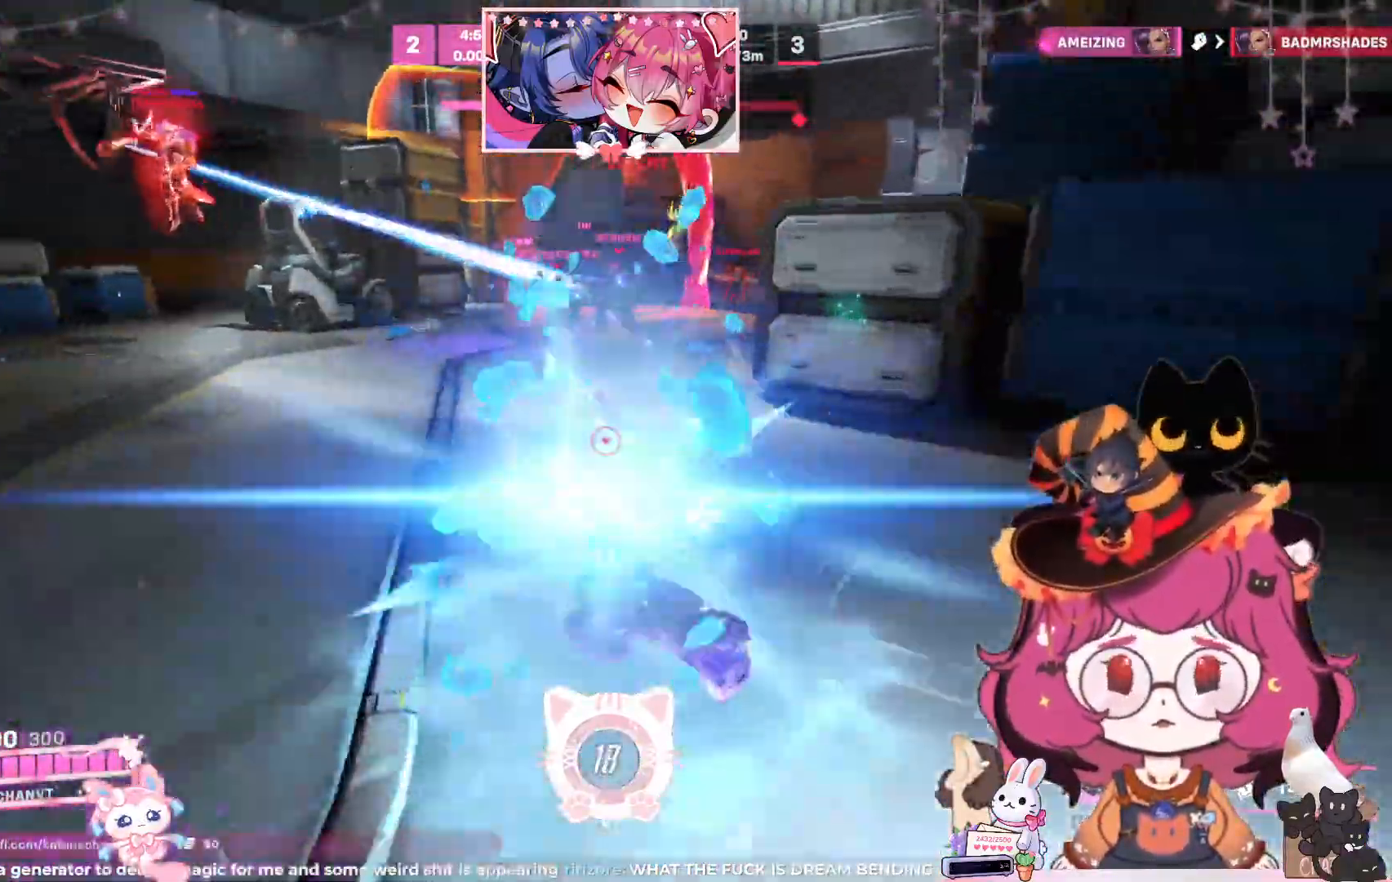
{"keys": ["a", "d", "s"], "mouse": ["left"], "events": [[33, "a", "up"], [33, "space", "up"], [50, "shift", "up"], [167, "d", "down"], [283, "mouse_left", "down"], [300, "w", "up"], [450, "a", "down"], [467, "s", "down"]]}
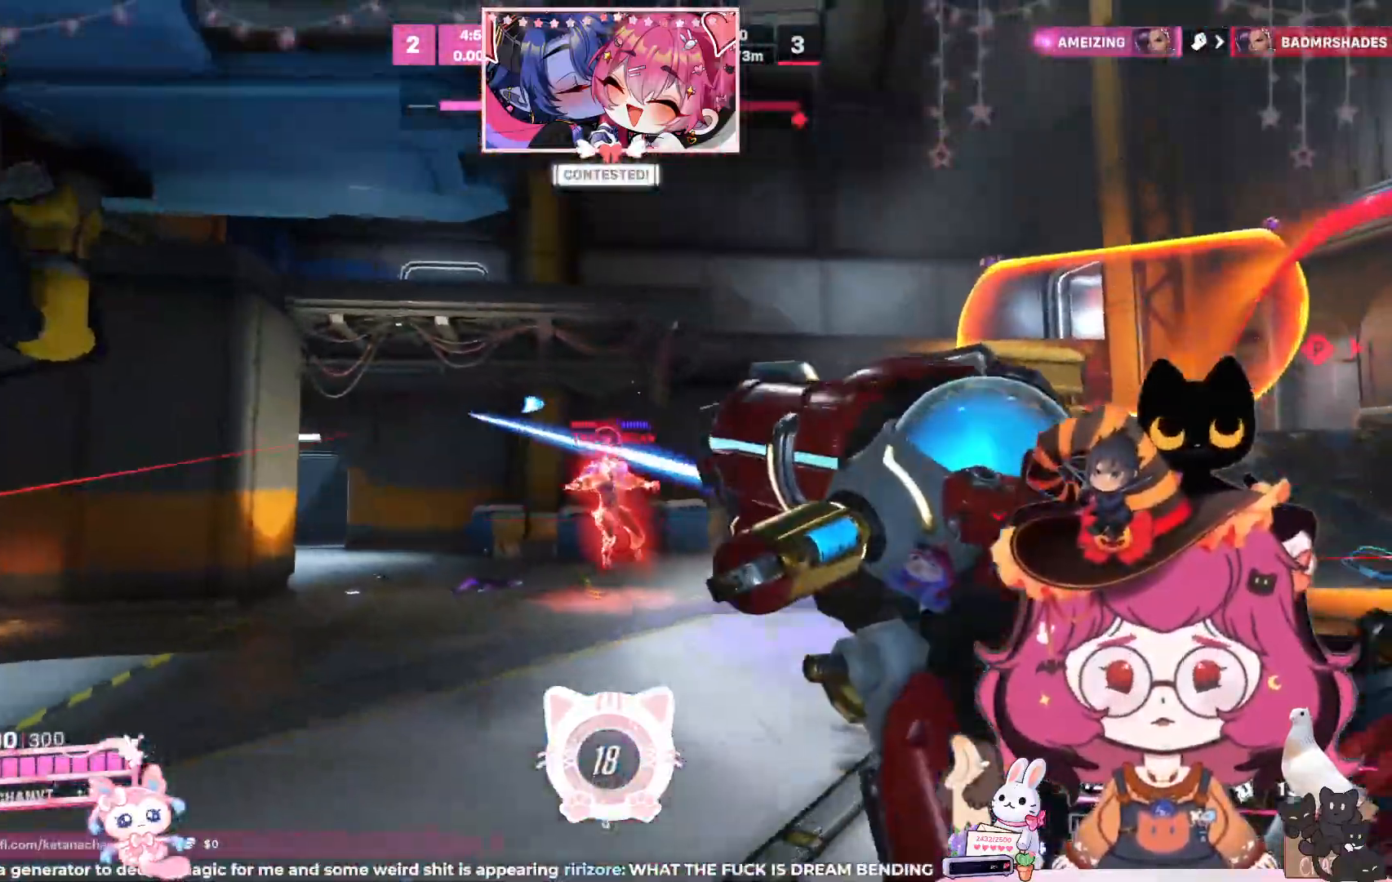
{"keys": ["a", "space", "w"], "mouse": ["left"], "events": [[50, "s", "up"], [67, "d", "up"], [350, "w", "down"], [433, "space", "down"]]}
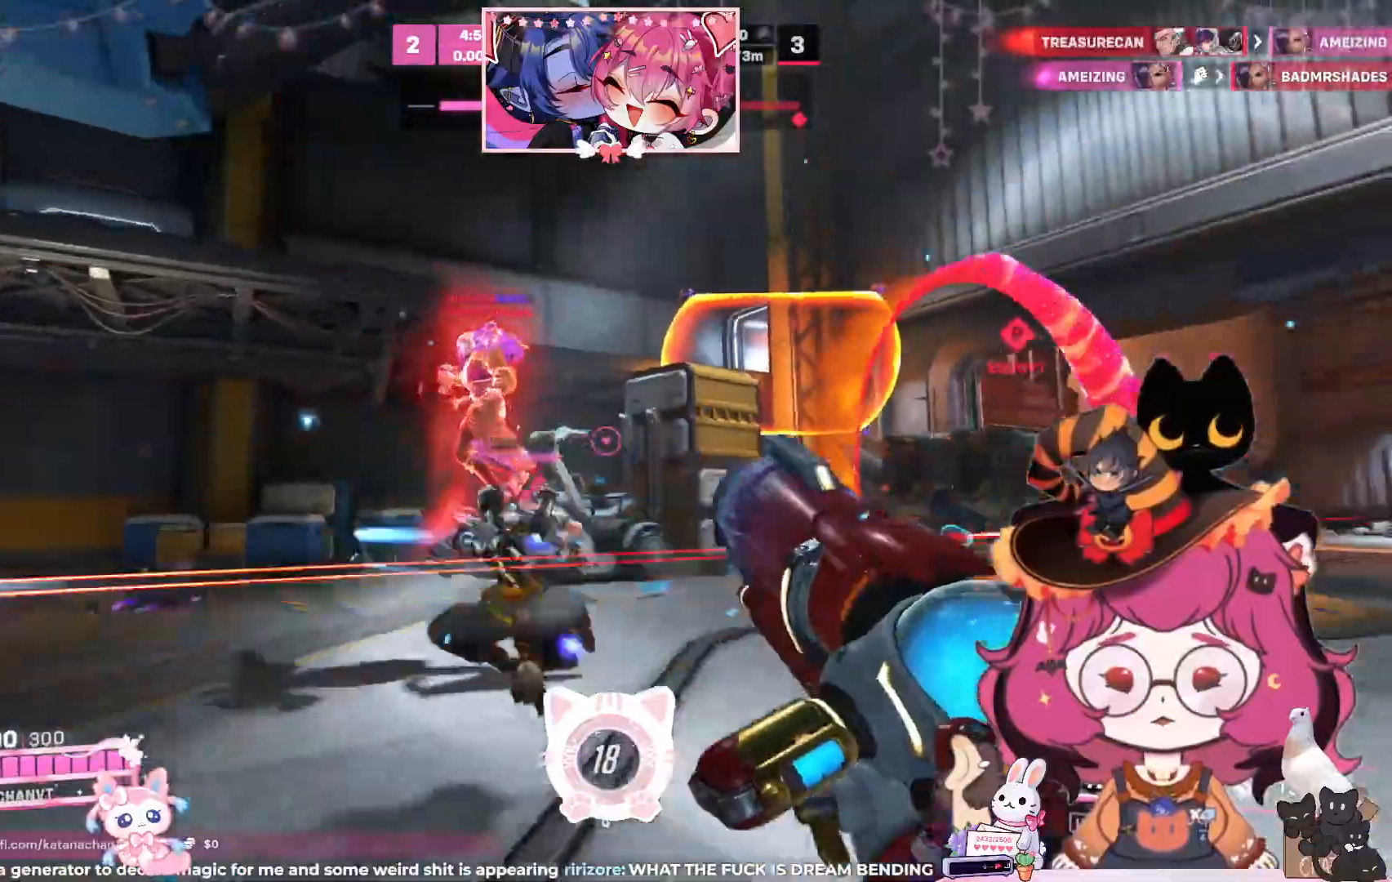
{"keys": ["a", "s"], "mouse": ["left"], "events": [[67, "space", "up"], [67, "w", "up"], [333, "s", "down"]]}
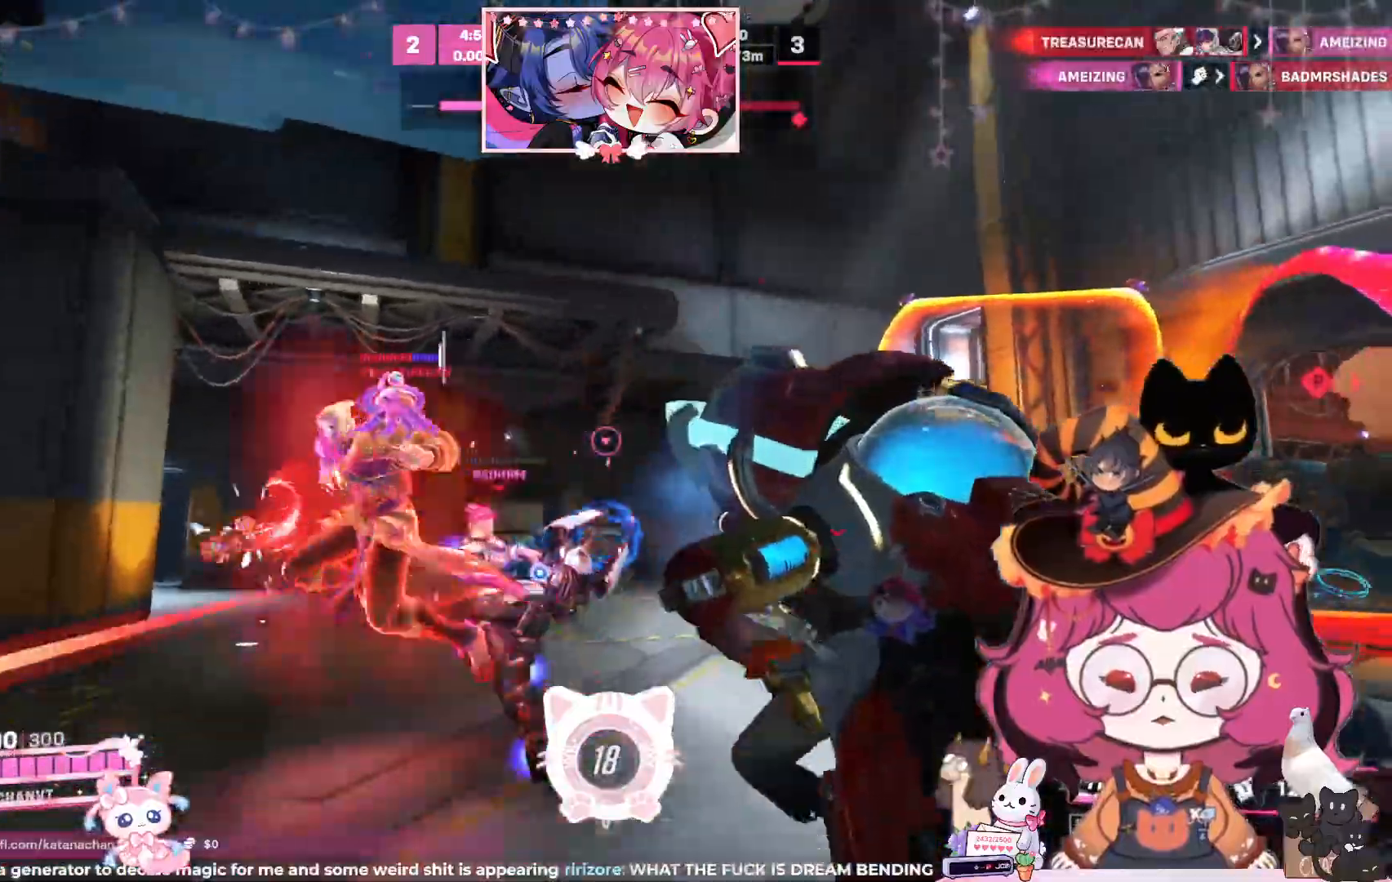
{"keys": ["a", "s"], "mouse": ["left"], "events": [[333, "space", "down"], [450, "space", "up"]]}
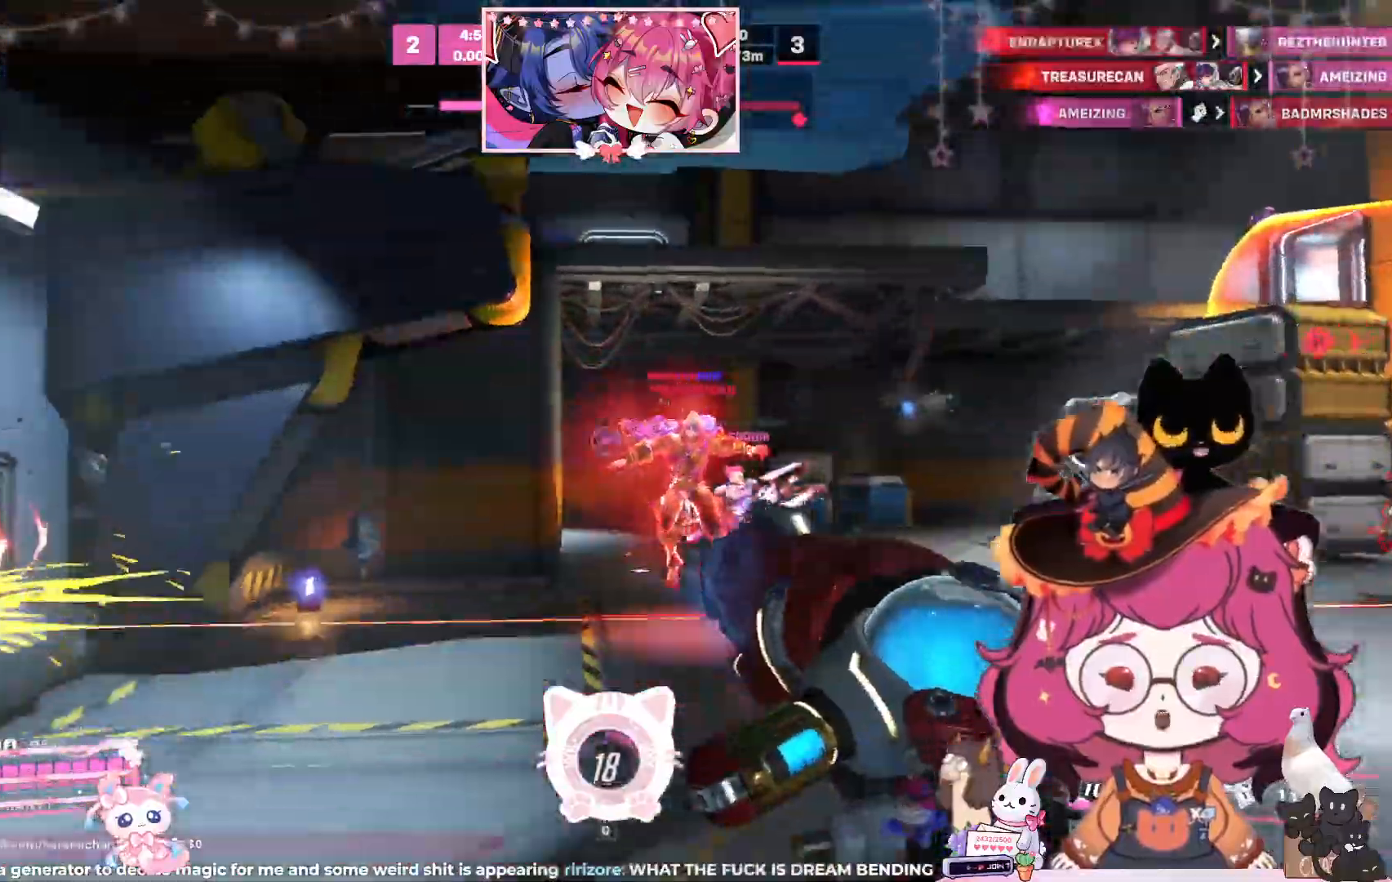
{"keys": ["a", "w"], "mouse": ["left"], "events": [[17, "s", "up"], [167, "w", "down"]]}
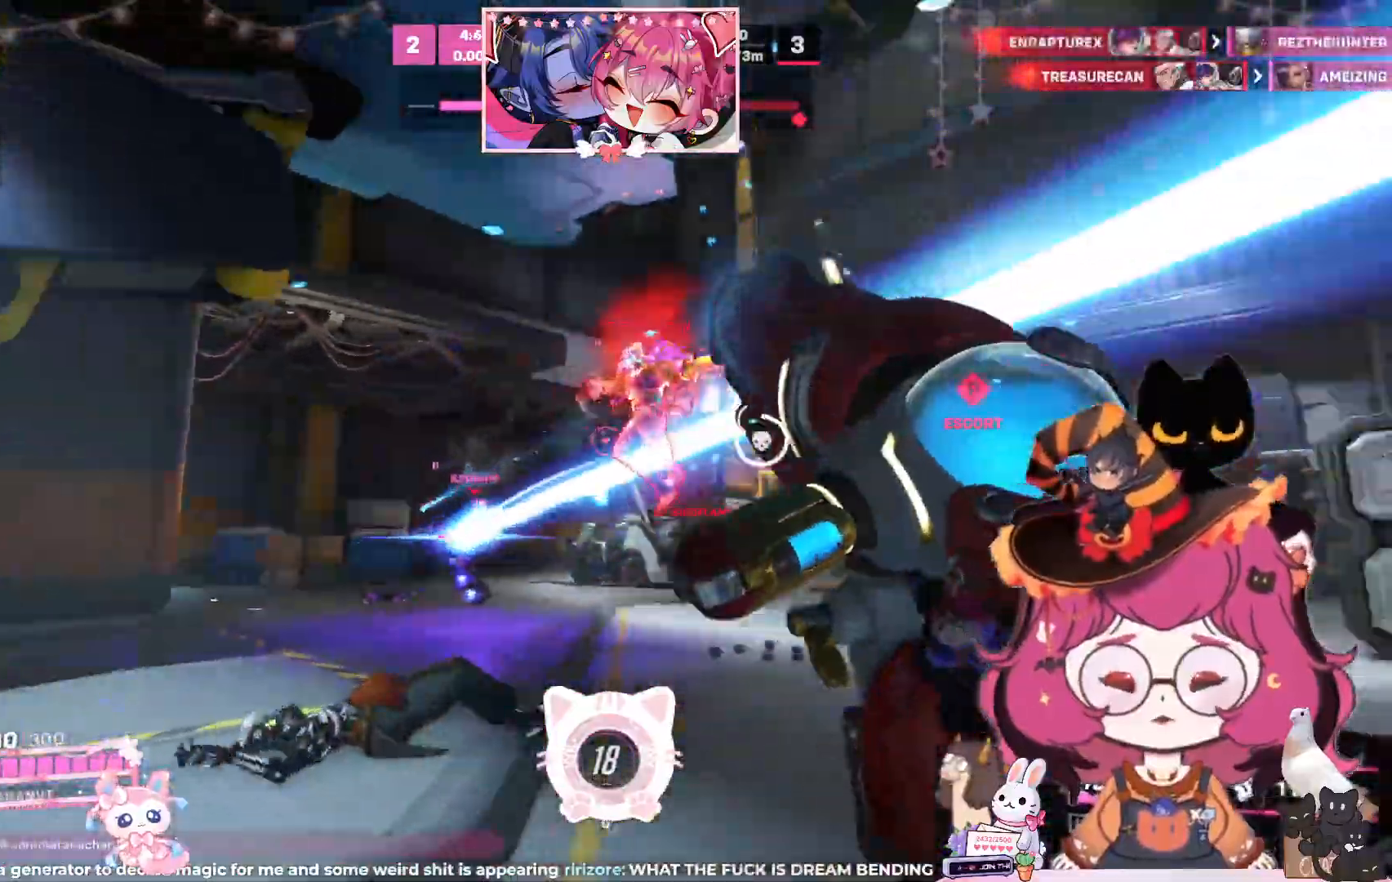
{"keys": ["a", "w"], "mouse": ["right"], "events": [[167, "space", "down"], [267, "mouse_right", "down"], [283, "mouse_left", "up"], [300, "space", "up"], [300, "w", "up"], [417, "w", "down"]]}
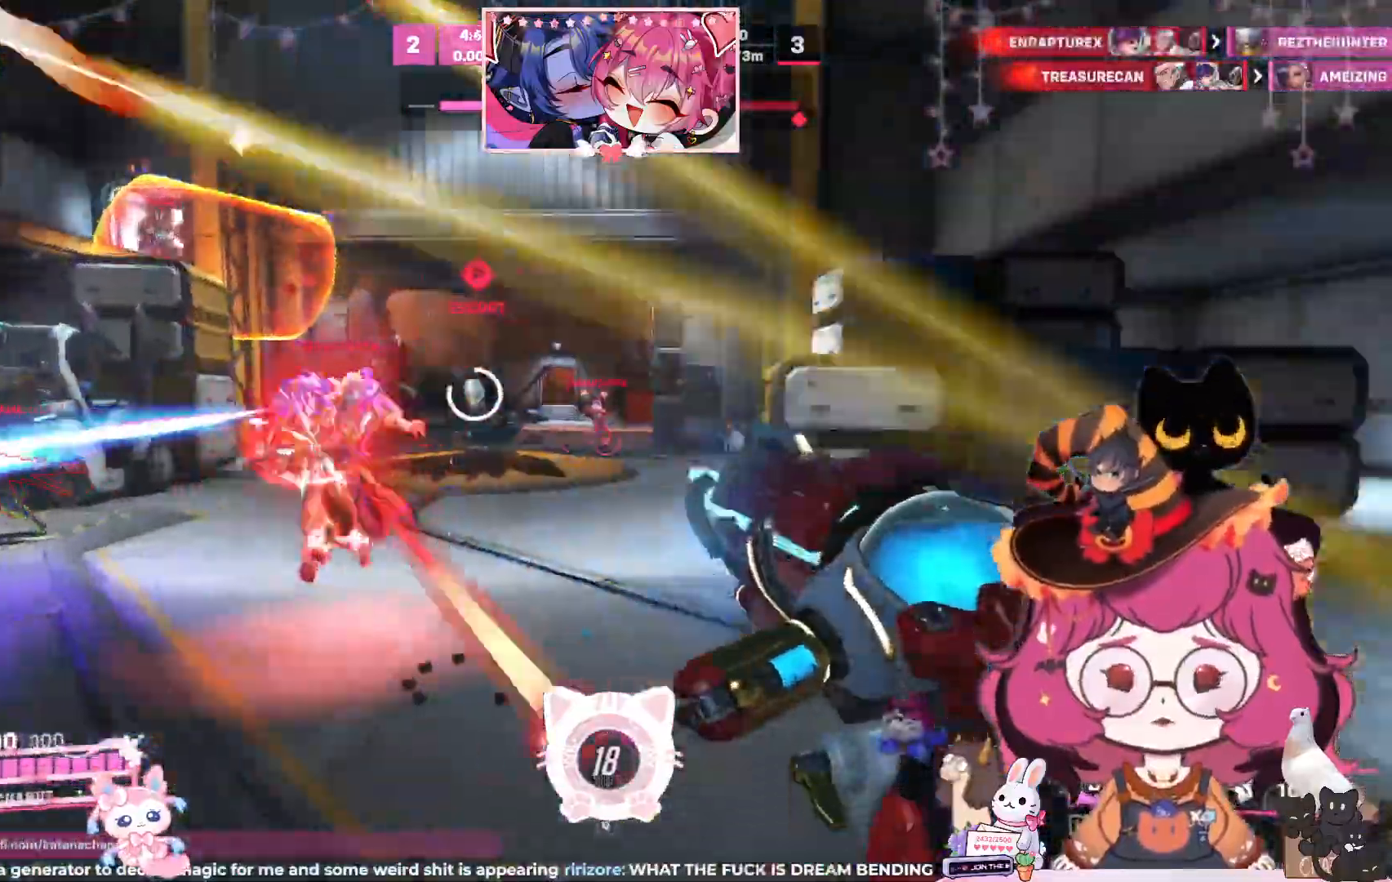
{"keys": ["d", "space"], "mouse": ["right"], "events": [[133, "a", "up"], [267, "d", "down"], [417, "w", "up"], [450, "space", "down"]]}
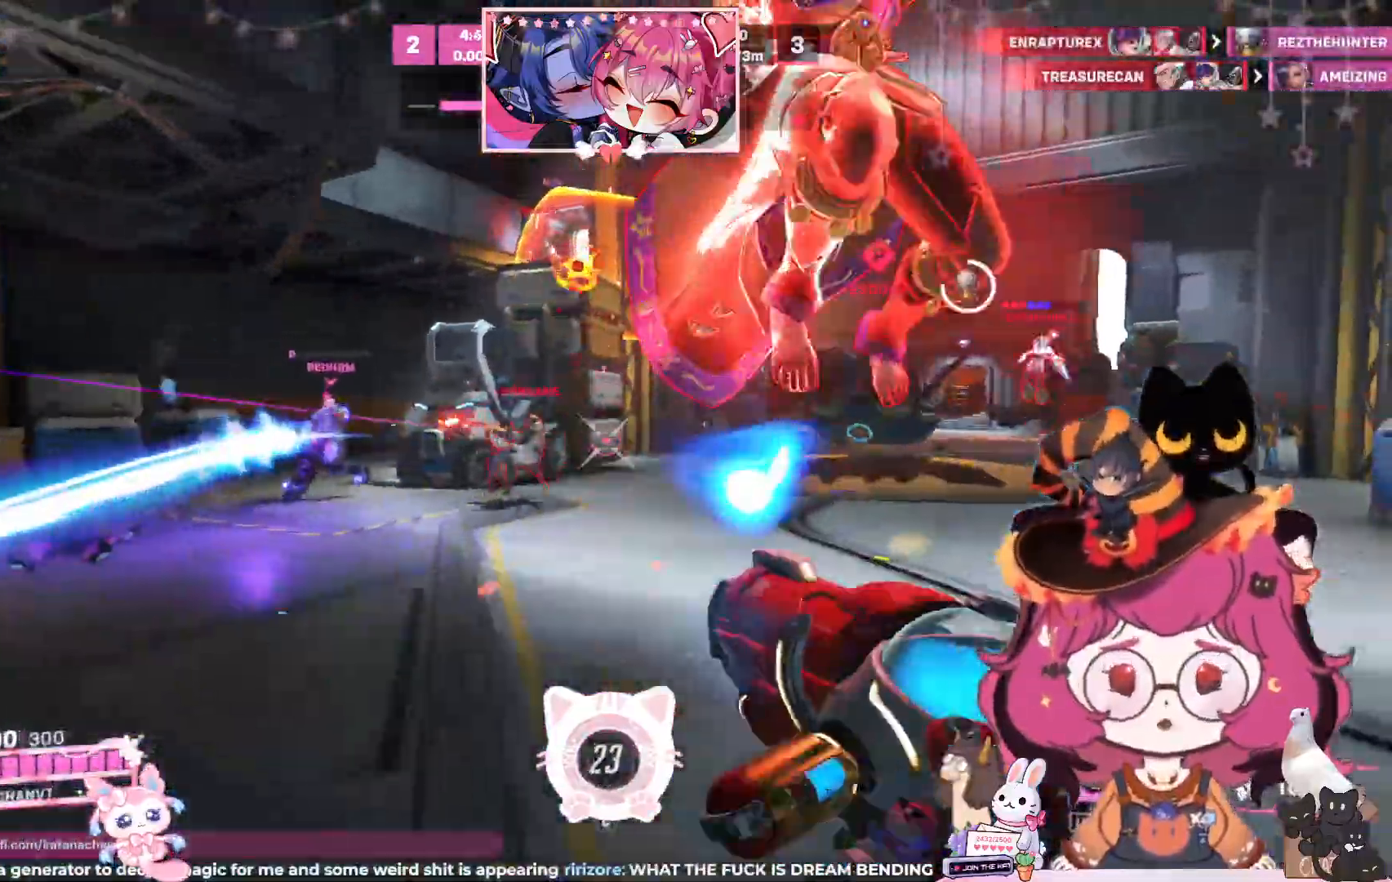
{"keys": ["d", "s"], "mouse": ["left"], "events": [[100, "space", "up"], [250, "mouse_left", "down"], [250, "mouse_right", "up"], [383, "s", "down"]]}
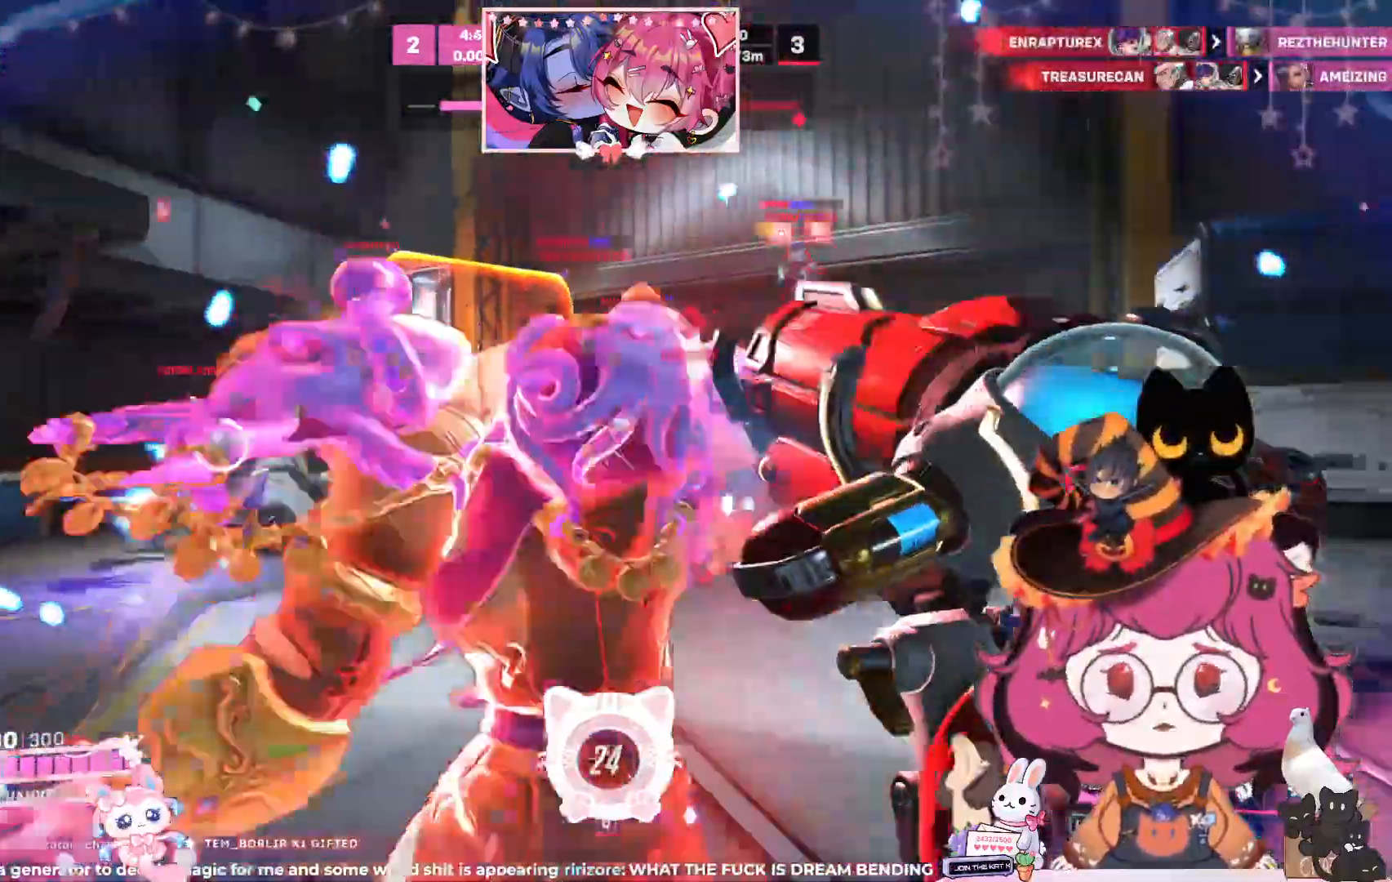
{"keys": ["d", "s", "space"], "mouse": ["left"], "events": [[17, "space", "down"], [167, "space", "up"], [450, "space", "down"]]}
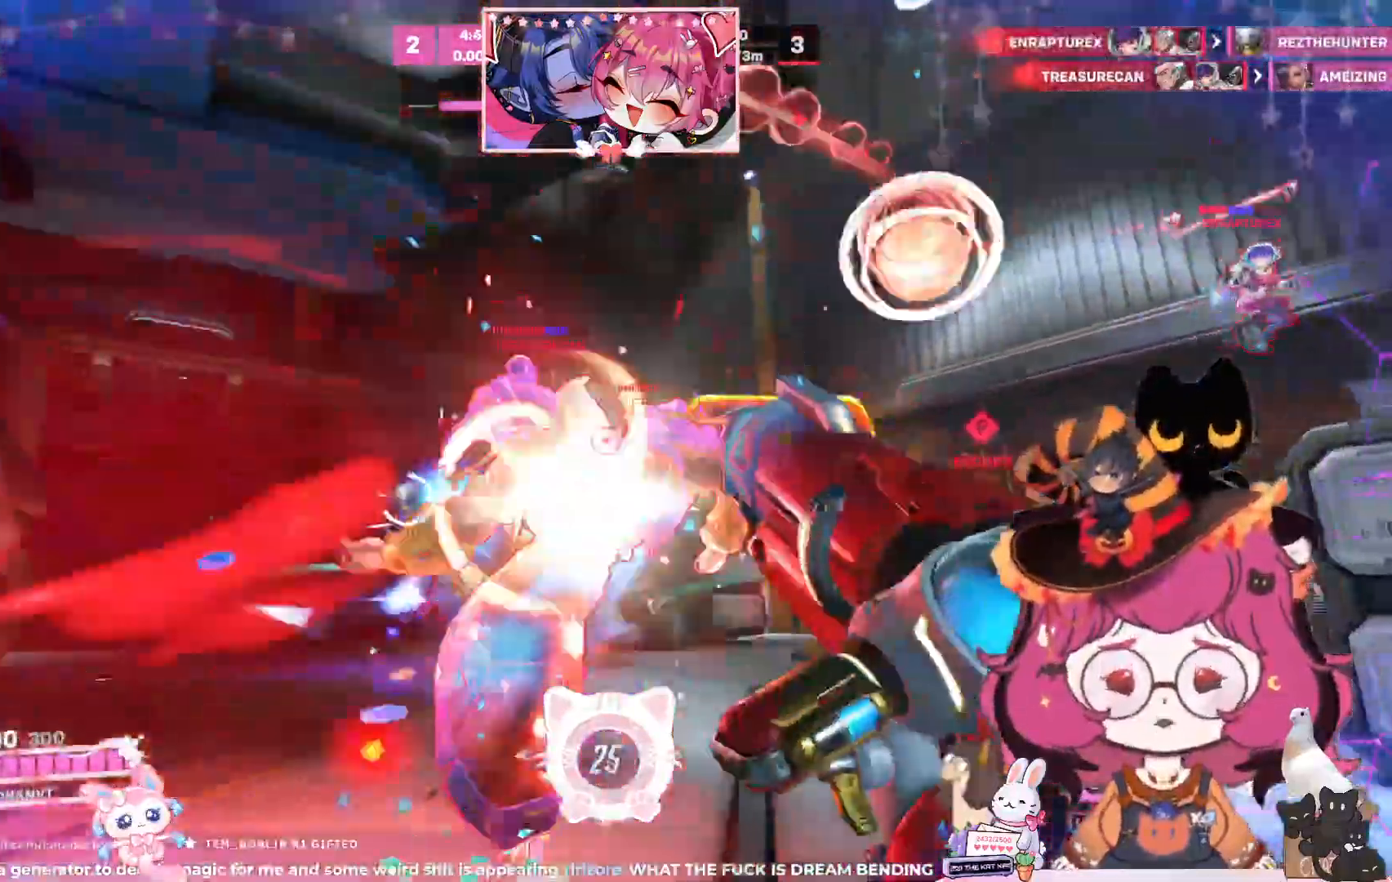
{"keys": ["d"], "mouse": ["left"], "events": [[83, "space", "up"], [300, "s", "up"]]}
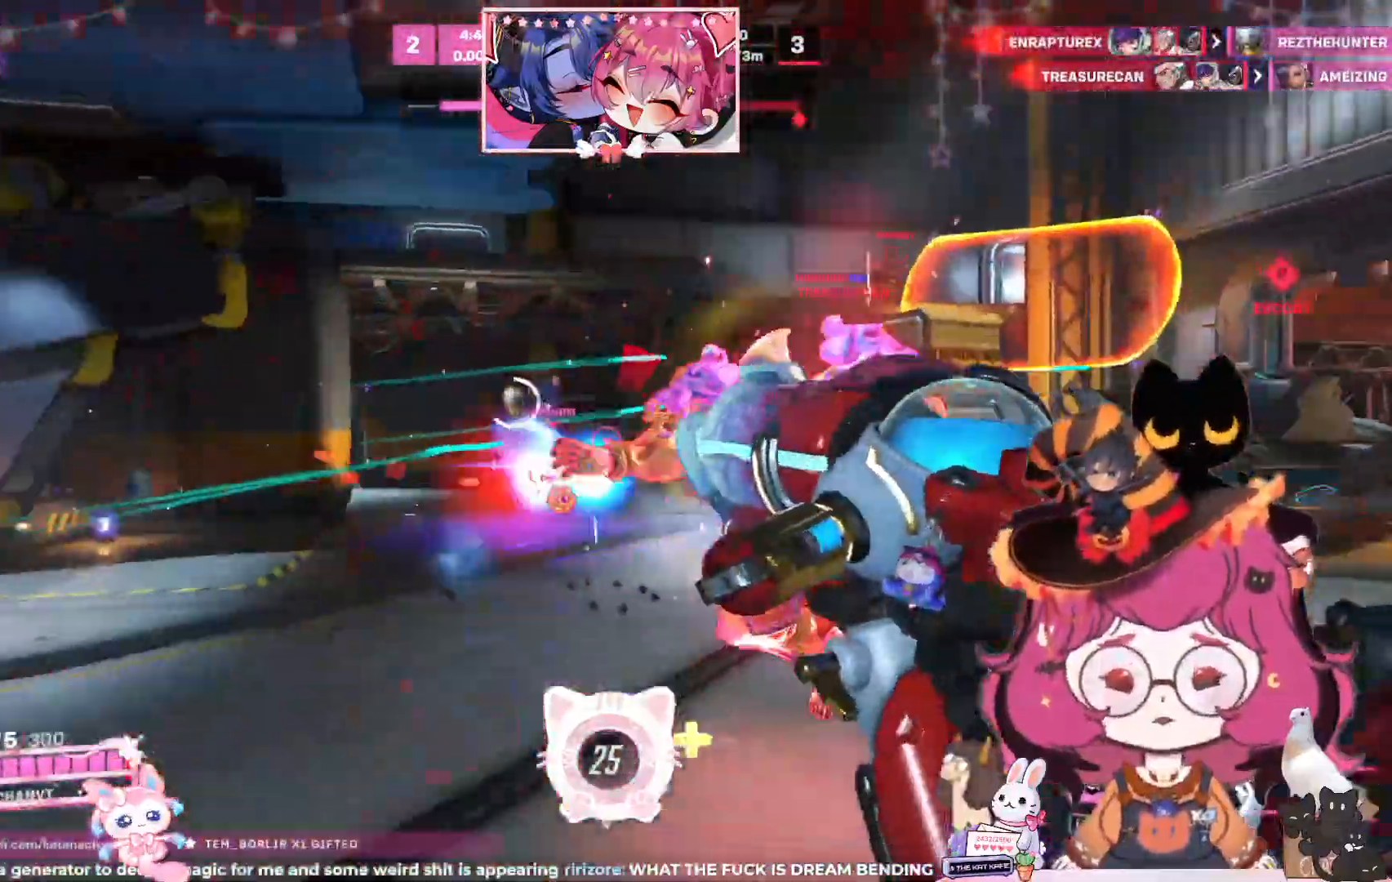
{"keys": ["a", "space", "w"], "mouse": ["left"], "events": [[233, "w", "down"], [450, "d", "up"], [467, "a", "down"], [500, "space", "down"]]}
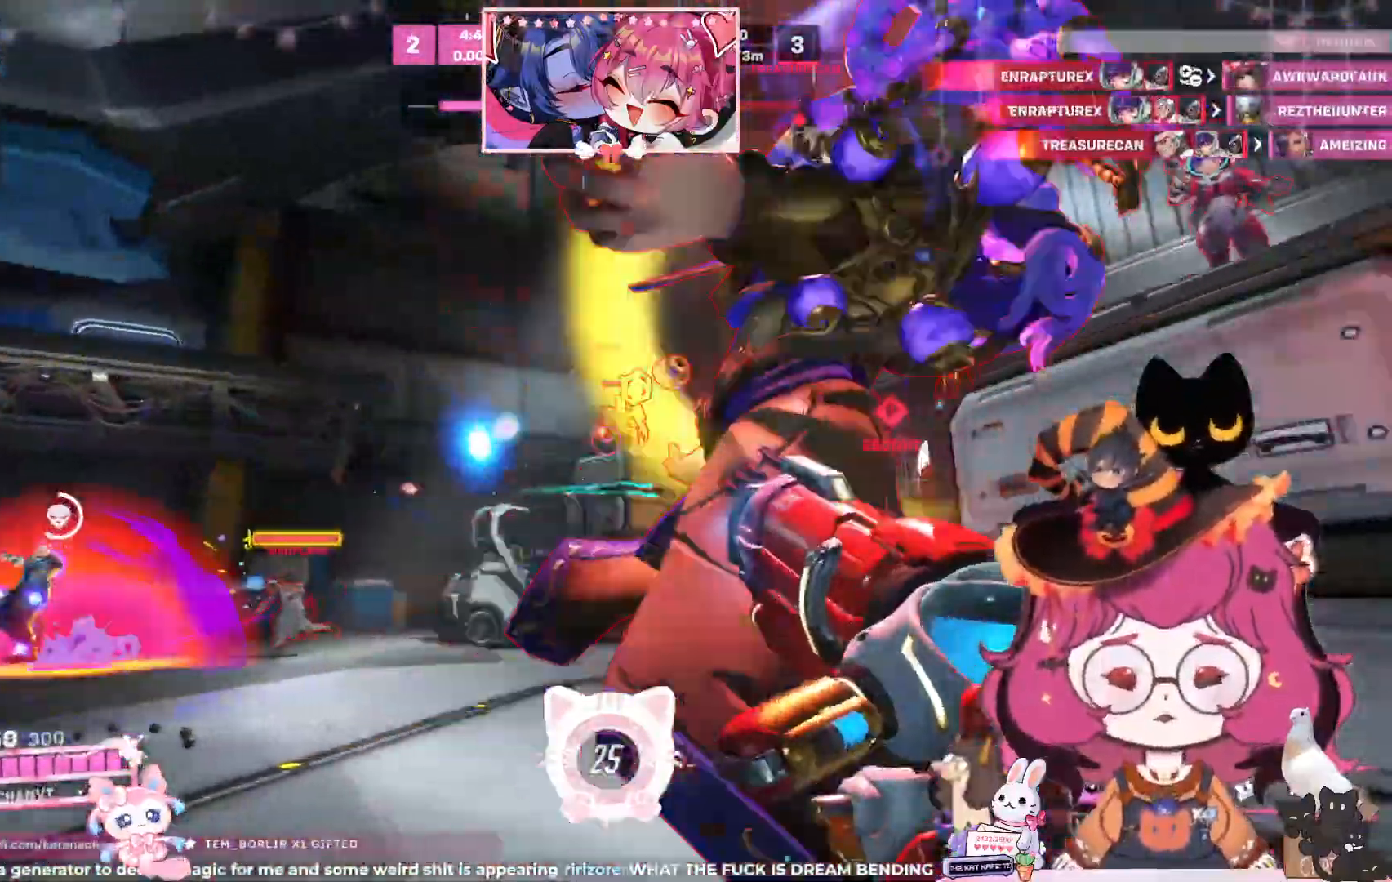
{"keys": ["a", "s"], "mouse": ["left"], "events": [[67, "w", "up"], [133, "space", "up"], [383, "s", "down"]]}
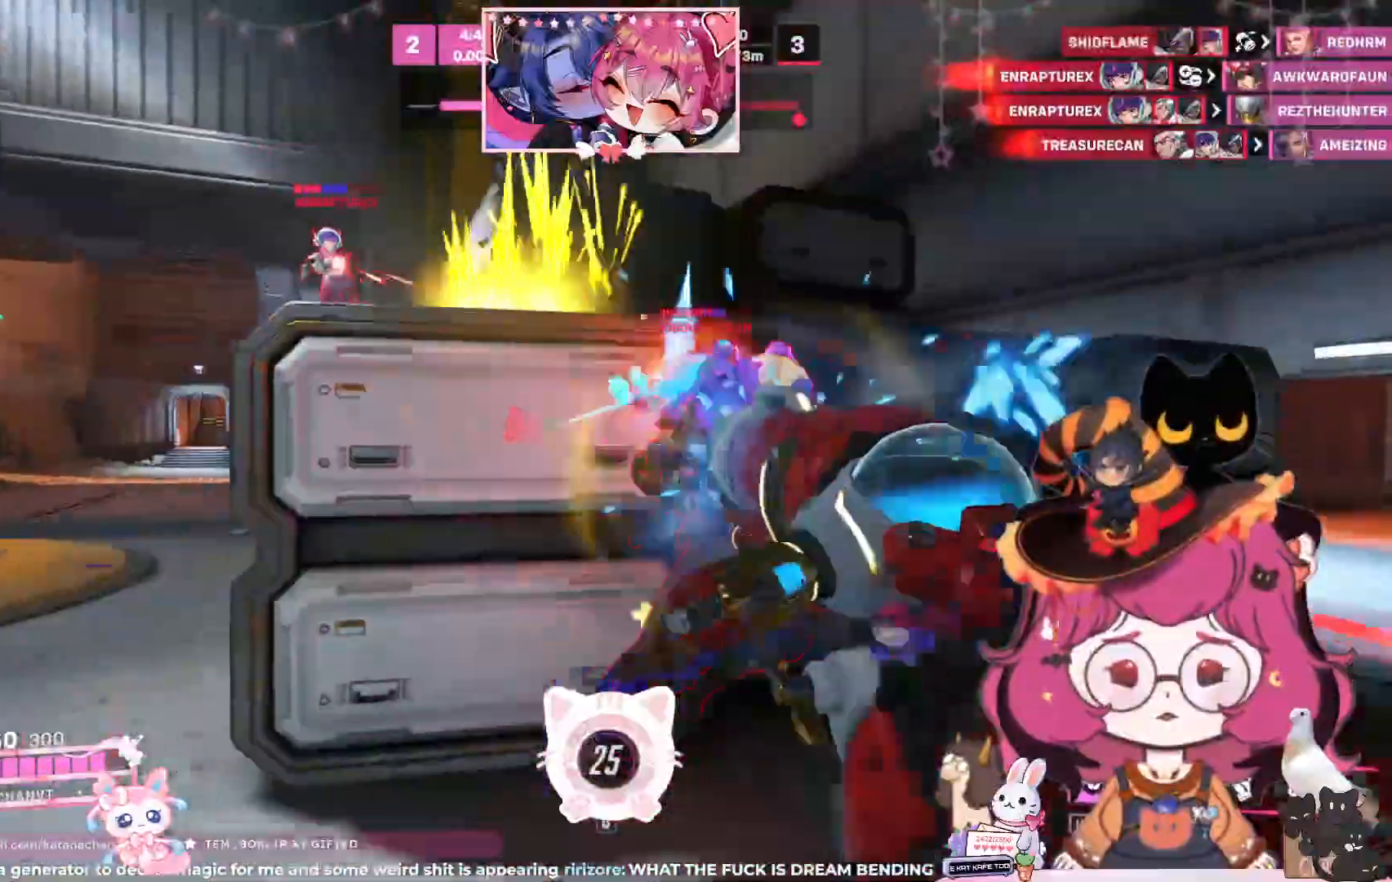
{"keys": ["d", "w"], "mouse": ["left"], "events": [[100, "a", "up"], [117, "d", "down"], [133, "s", "up"], [267, "w", "down"], [283, "space", "down"], [433, "space", "up"]]}
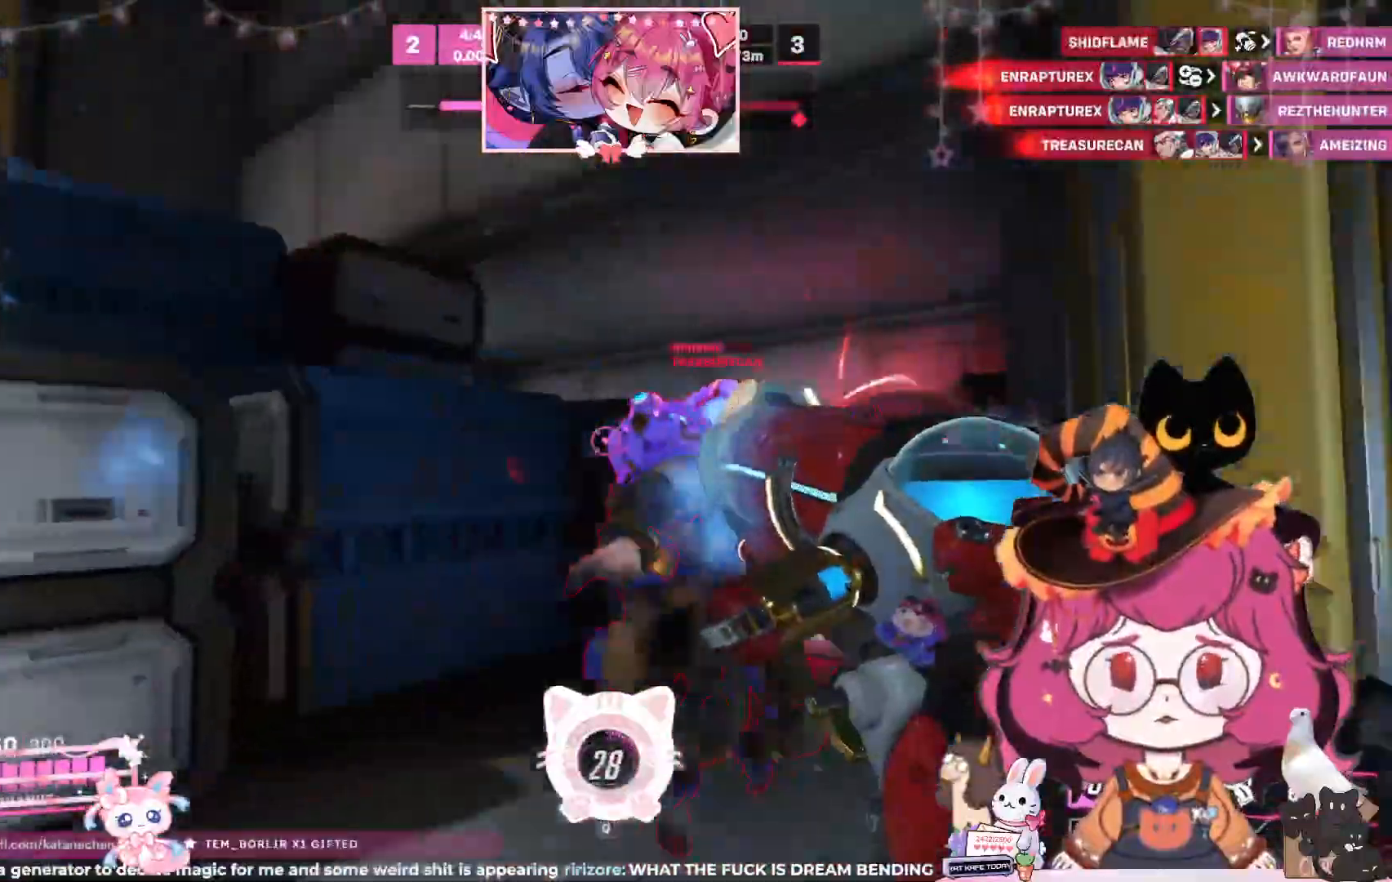
{"keys": ["d", "w"], "mouse": ["left"], "events": [[300, "d", "up"], [467, "d", "down"]]}
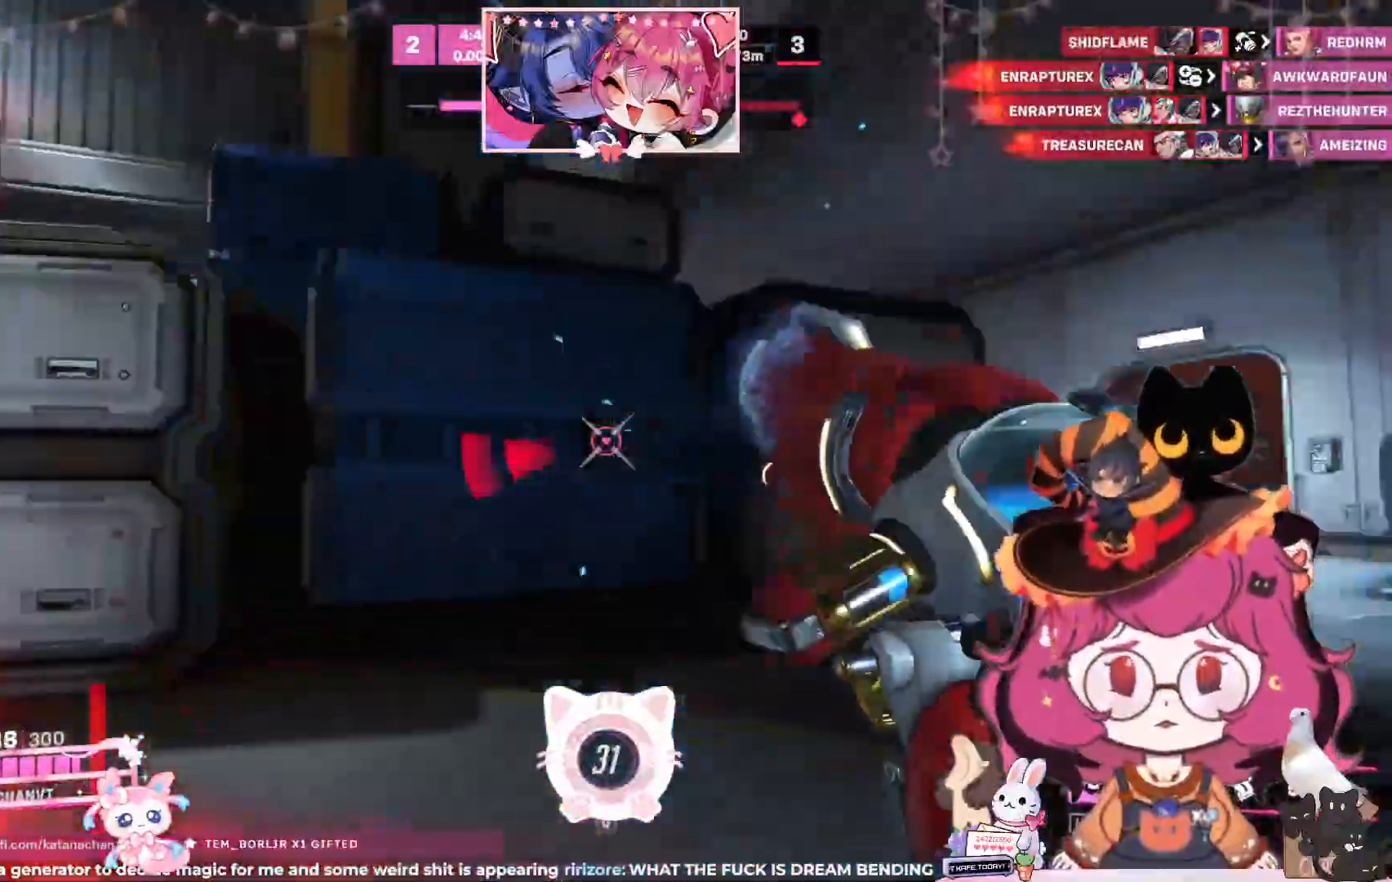
{"keys": ["d", "s"], "mouse": ["left"], "events": [[100, "space", "down"], [183, "w", "up"], [250, "space", "up"], [383, "s", "down"]]}
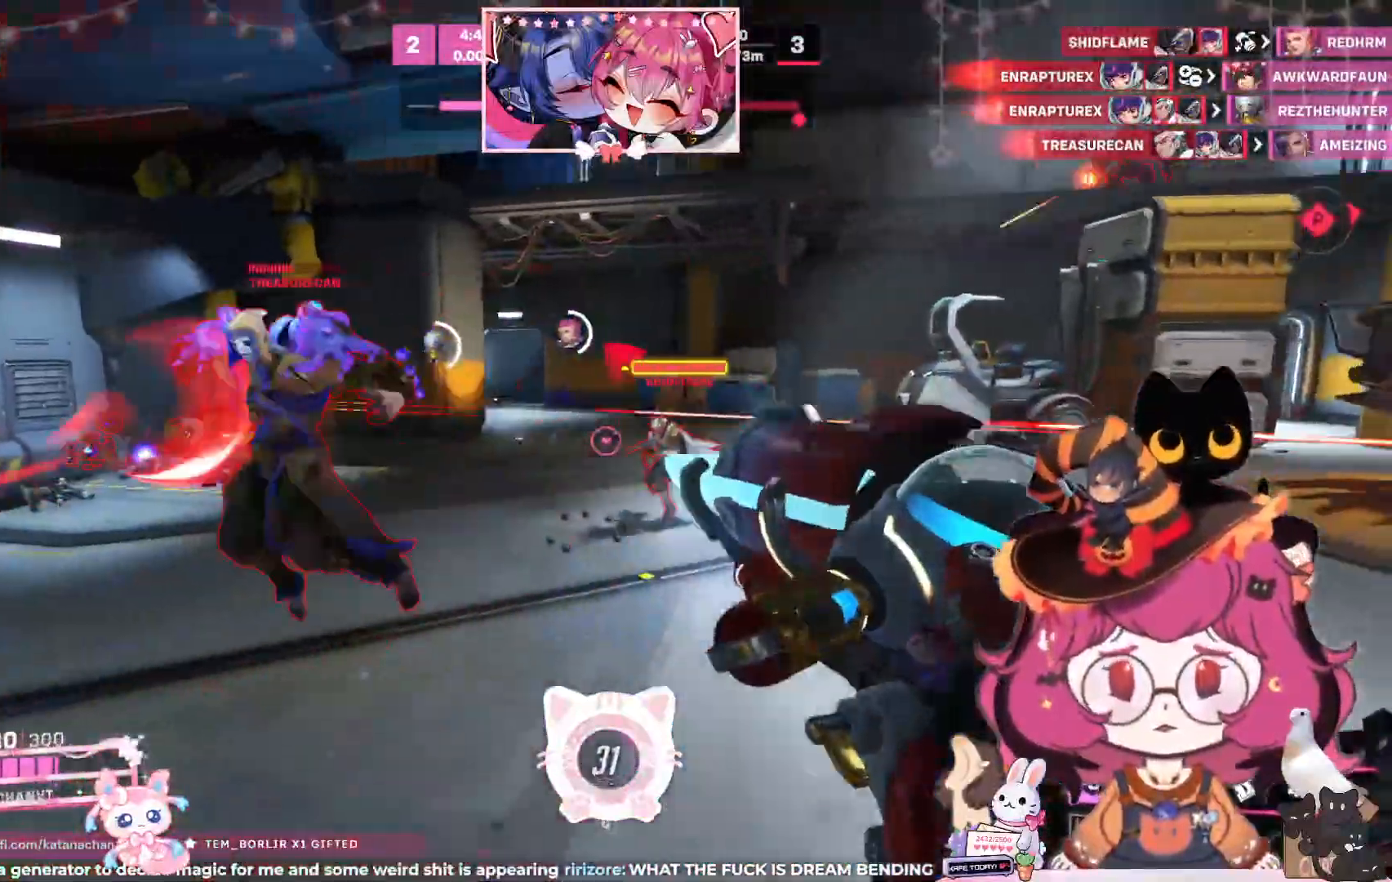
{"keys": ["a", "w"], "mouse": ["left"], "events": [[183, "s", "up"], [200, "a", "down"], [300, "w", "down"], [400, "d", "up"]]}
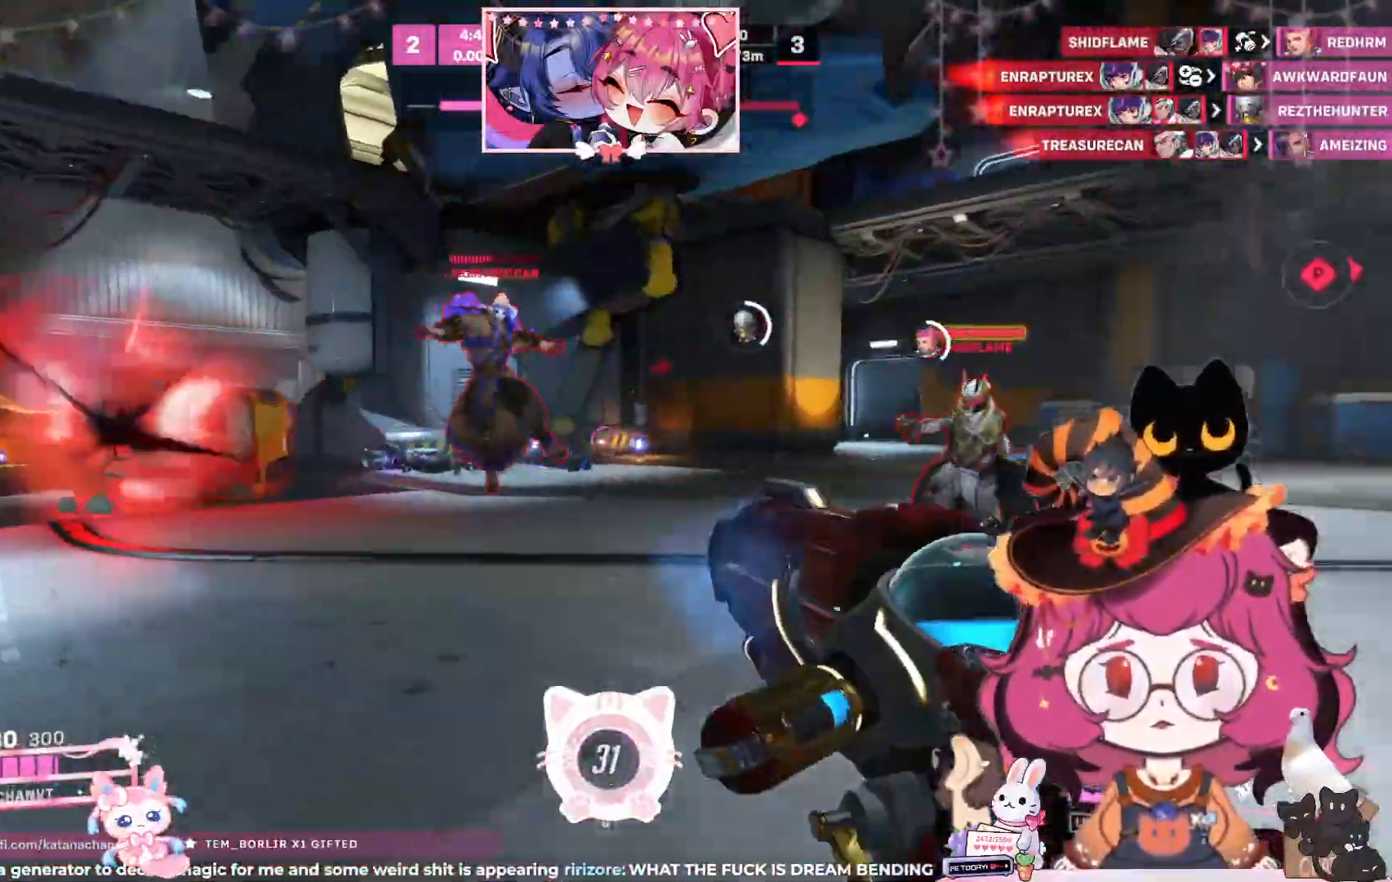
{"keys": ["a", "w"], "mouse": [], "events": [[50, "mouse_left", "up"], [83, "e", "down"], [150, "mouse_left", "down"], [183, "e", "up"], [250, "mouse_left", "up"]]}